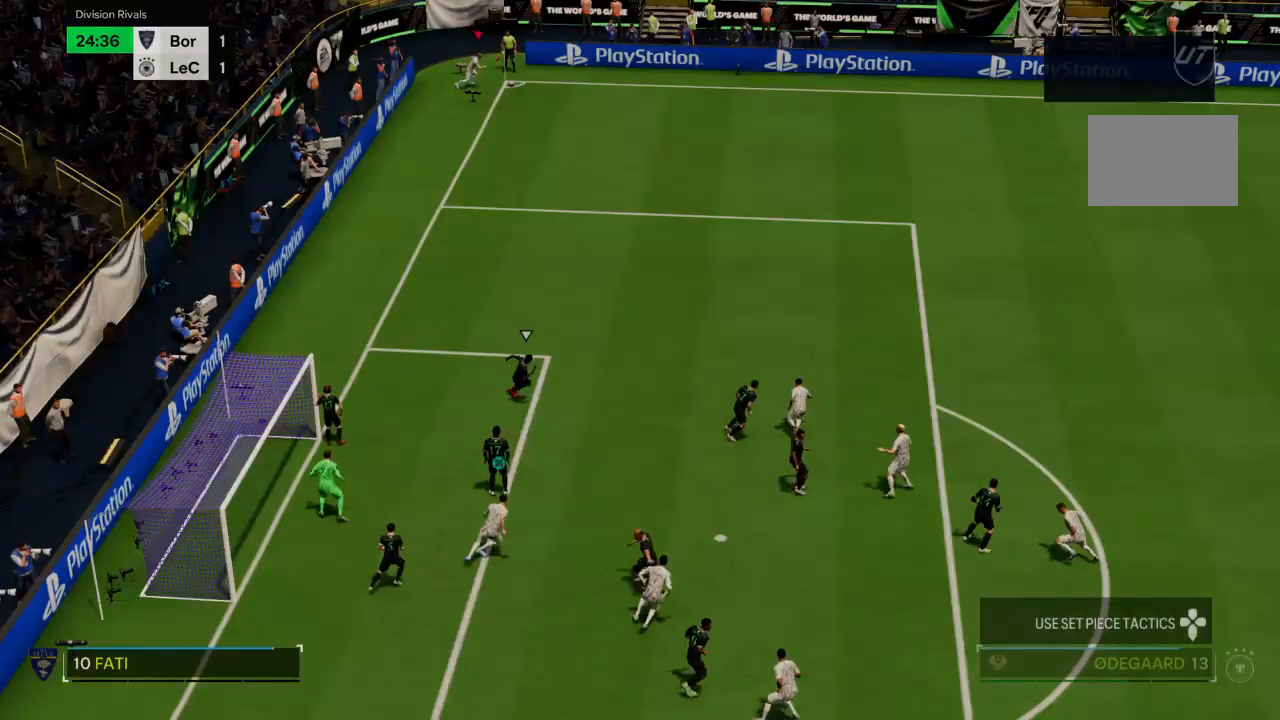
Gameplay with a controller (PlayStation layout); each line is a JSON object with the inputs held at the frame after it. "events" lists button and stick changes between this image and that frame as [ms after this image, input, new state], when the widget could be followed in between. Not read: CROSS L3 R3.
{"buttons": [], "left_stick": "center", "right_stick": "center", "events": []}
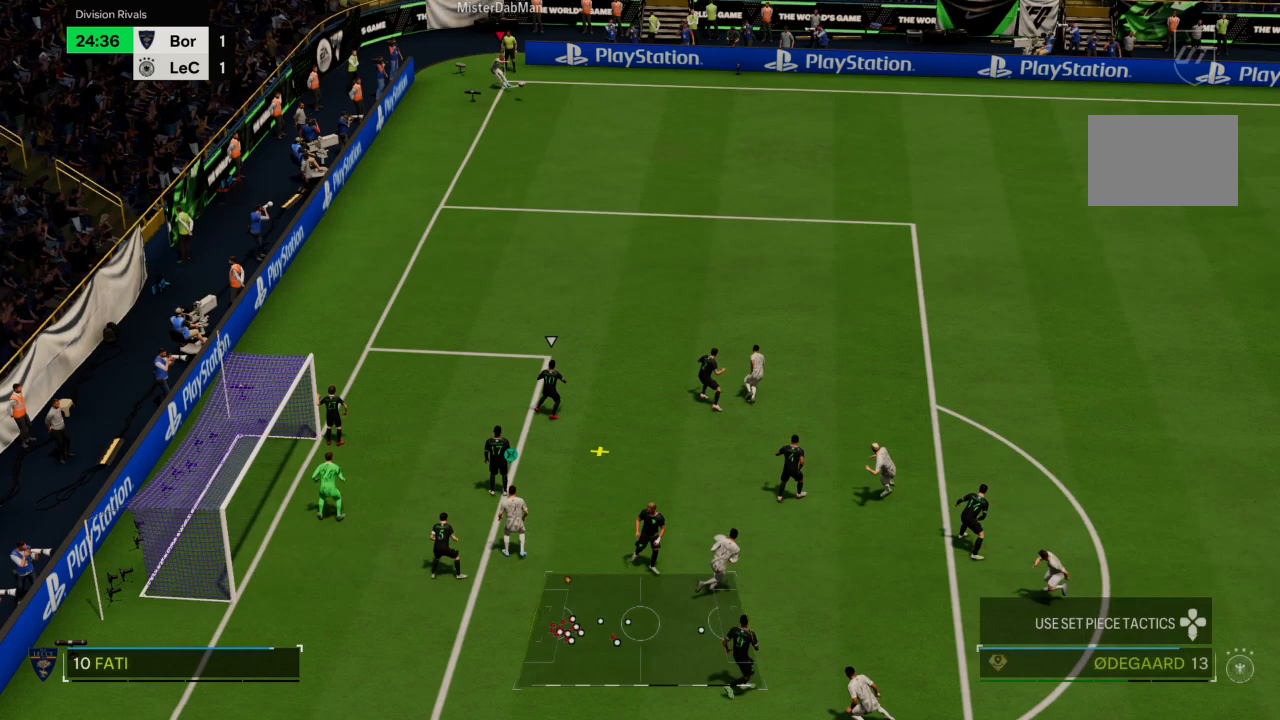
{"buttons": ["R2"], "left_stick": "up", "right_stick": "center", "events": [[66, "R2", "down"], [66, "left_stick", "up-right"], [267, "left_stick", "up"]]}
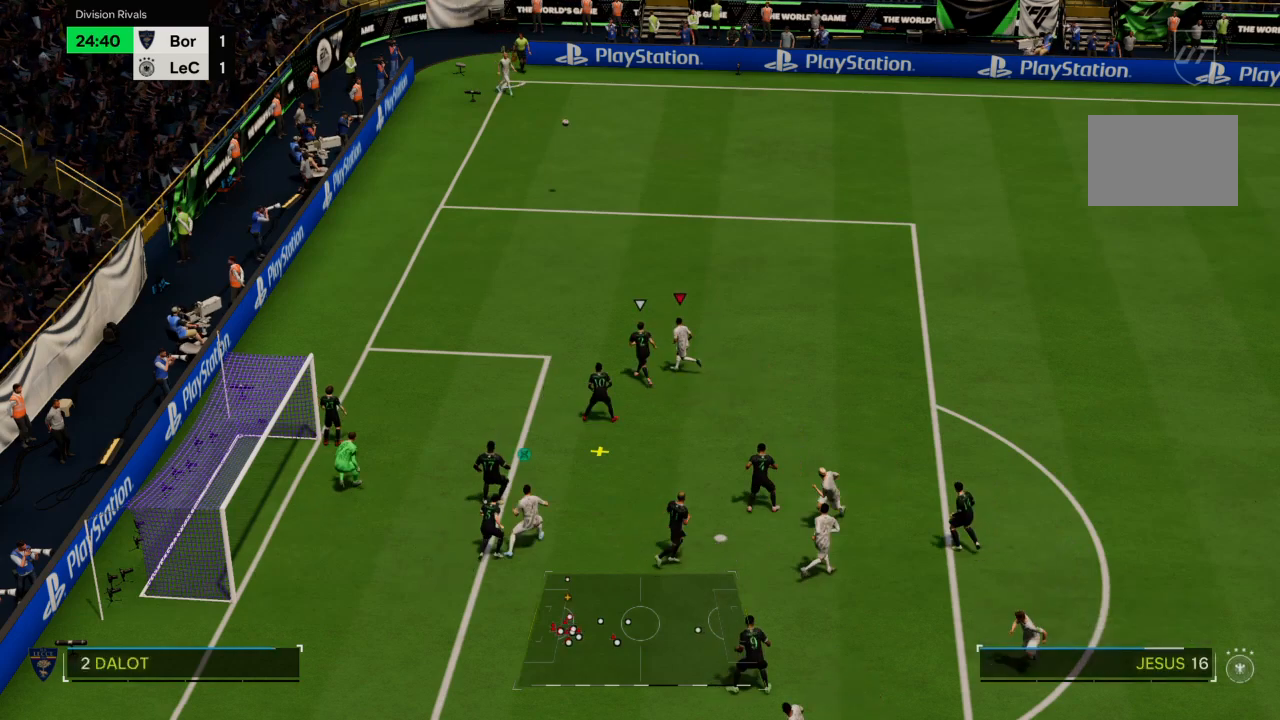
{"buttons": [], "left_stick": "down-left", "right_stick": "center", "events": [[167, "CIRCLE", "down"], [234, "left_stick", "left"], [300, "left_stick", "down-left"], [367, "CIRCLE", "up"], [401, "R2", "up"]]}
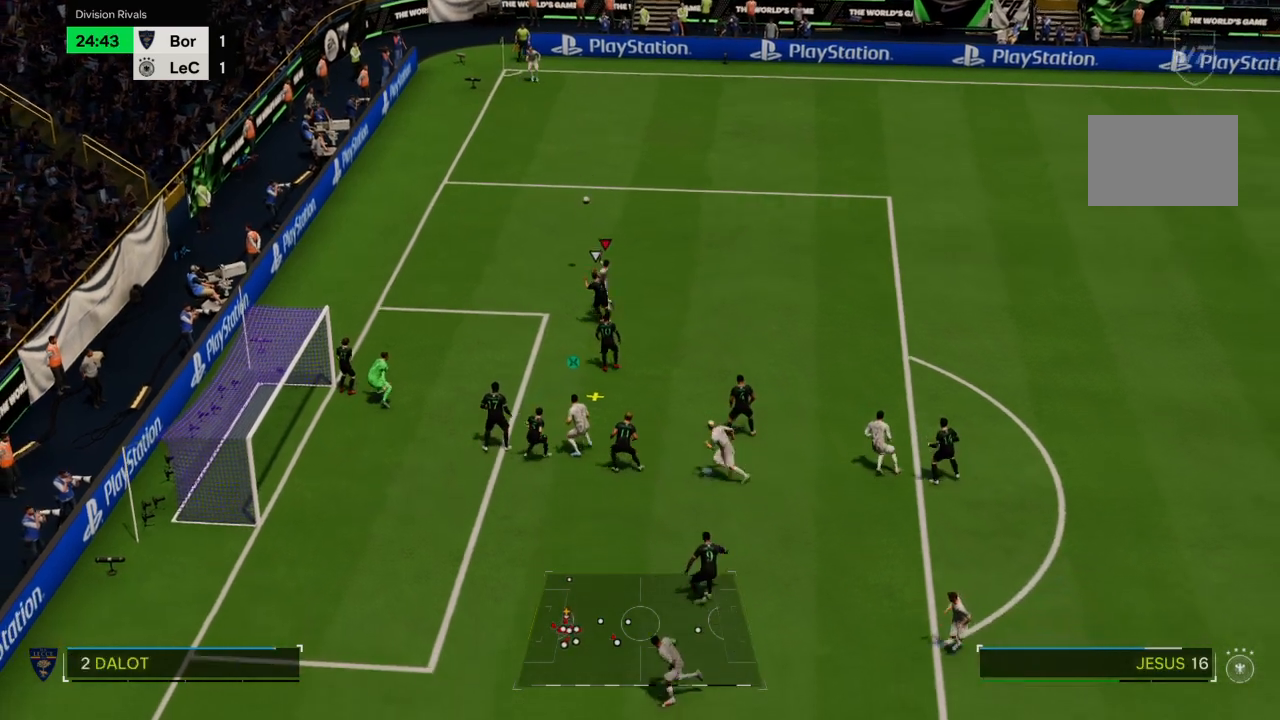
{"buttons": [], "left_stick": "down-left", "right_stick": "center", "events": []}
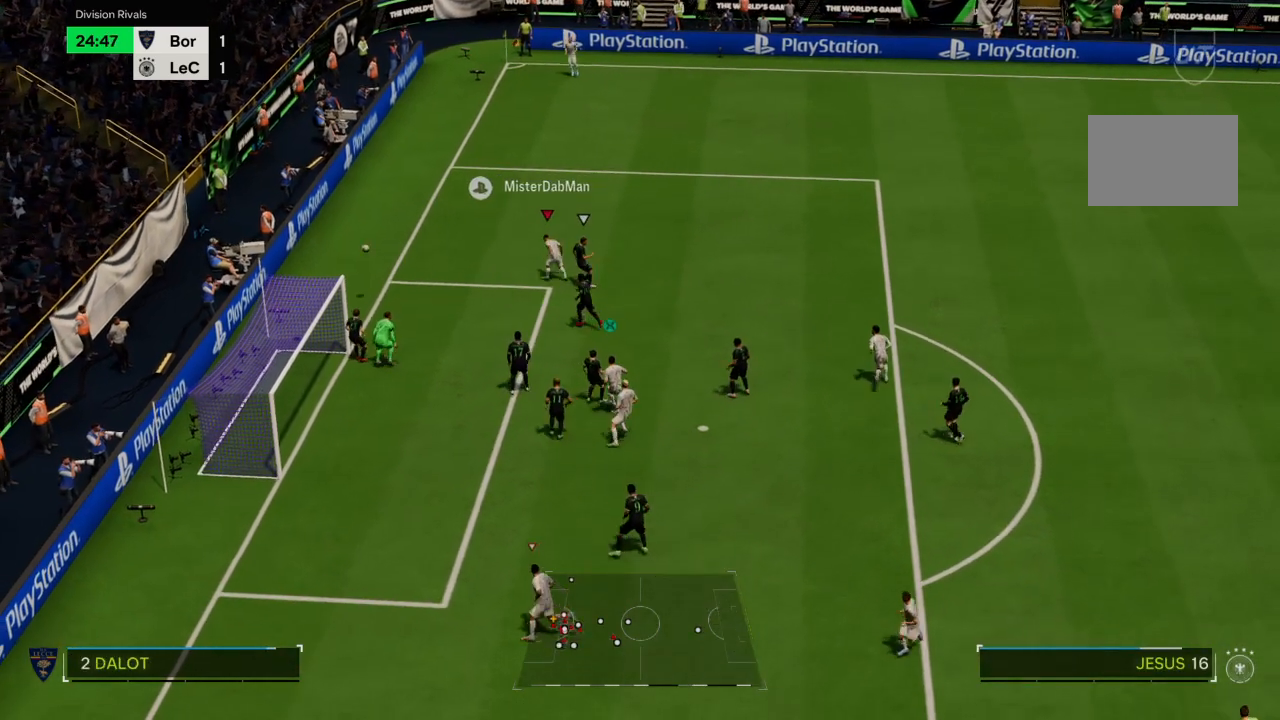
{"buttons": [], "left_stick": "center", "right_stick": "center", "events": [[434, "left_stick", "center"]]}
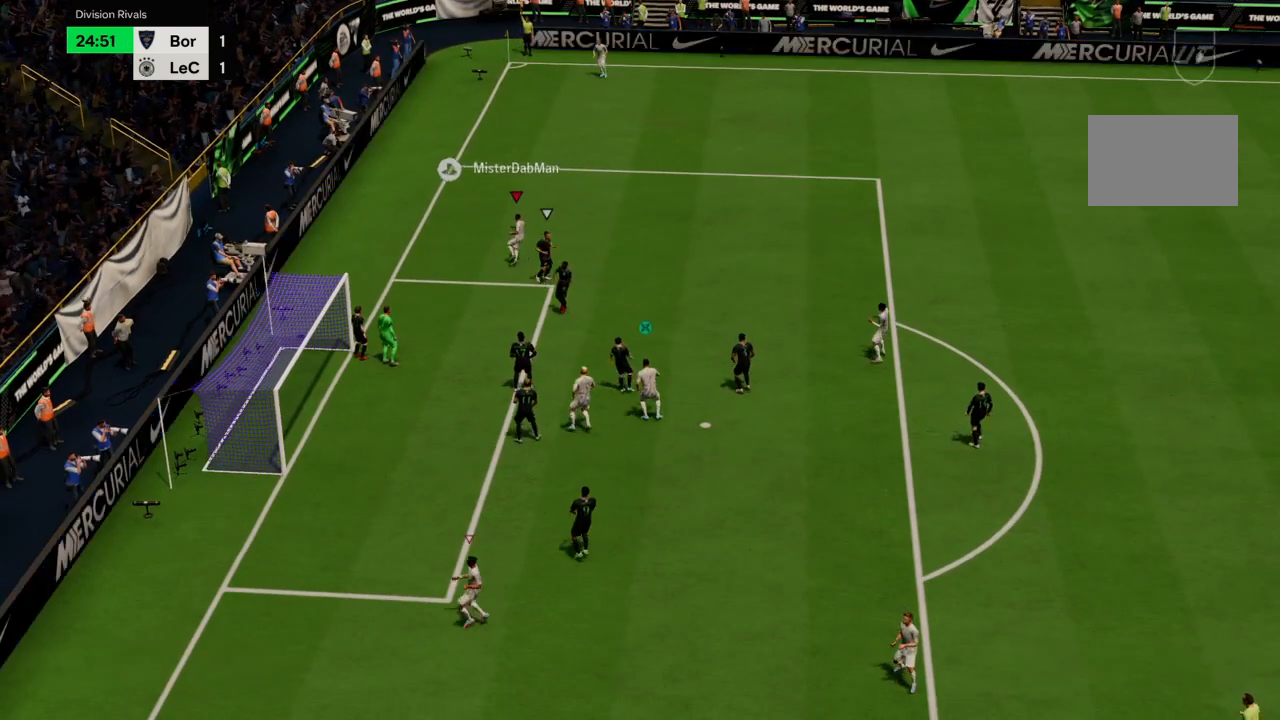
{"buttons": ["R2"], "left_stick": "center", "right_stick": "center", "events": [[300, "R2", "down"]]}
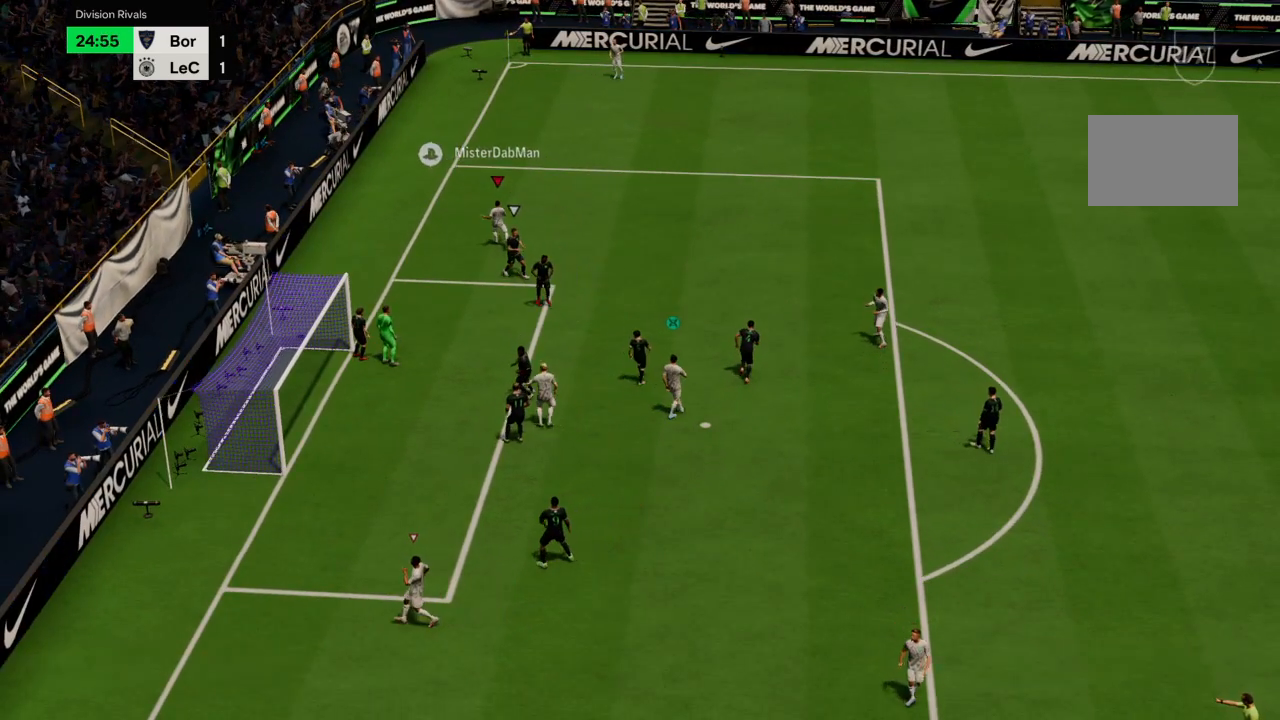
{"buttons": ["R2"], "left_stick": "center", "right_stick": "center", "events": []}
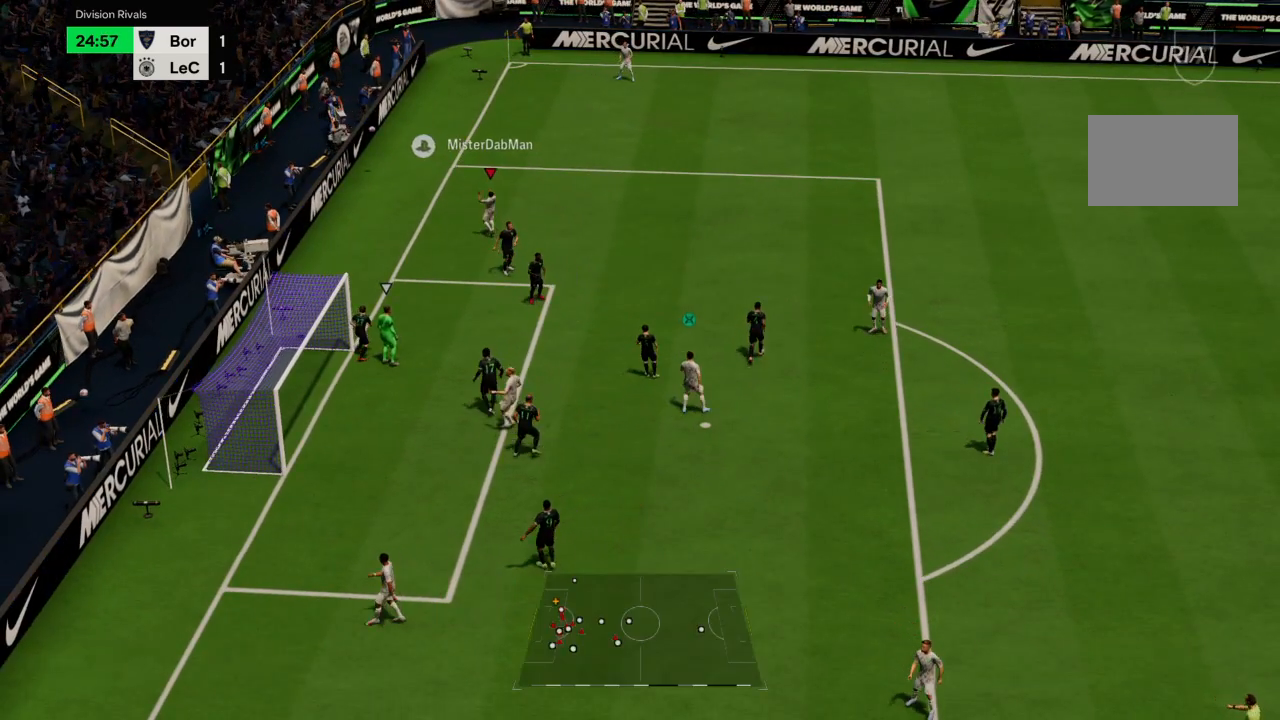
{"buttons": [], "left_stick": "center", "right_stick": "center", "events": [[100, "R2", "up"]]}
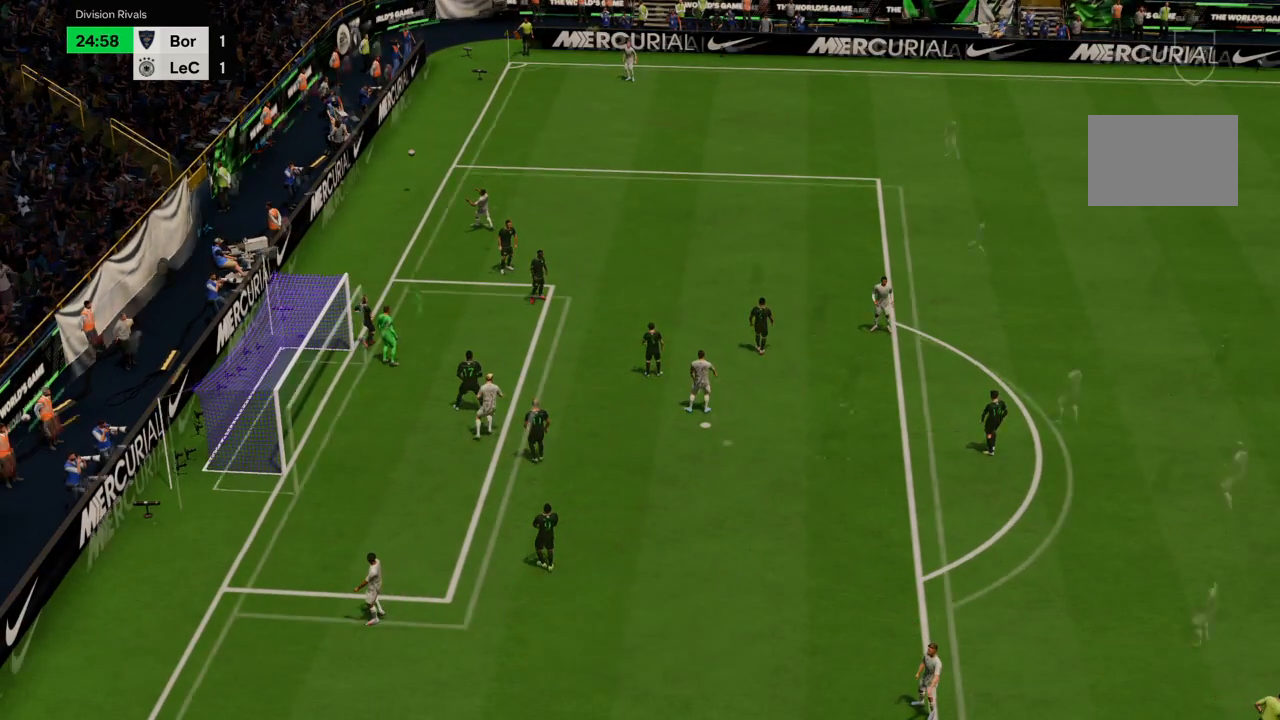
{"buttons": [], "left_stick": "center", "right_stick": "center", "events": []}
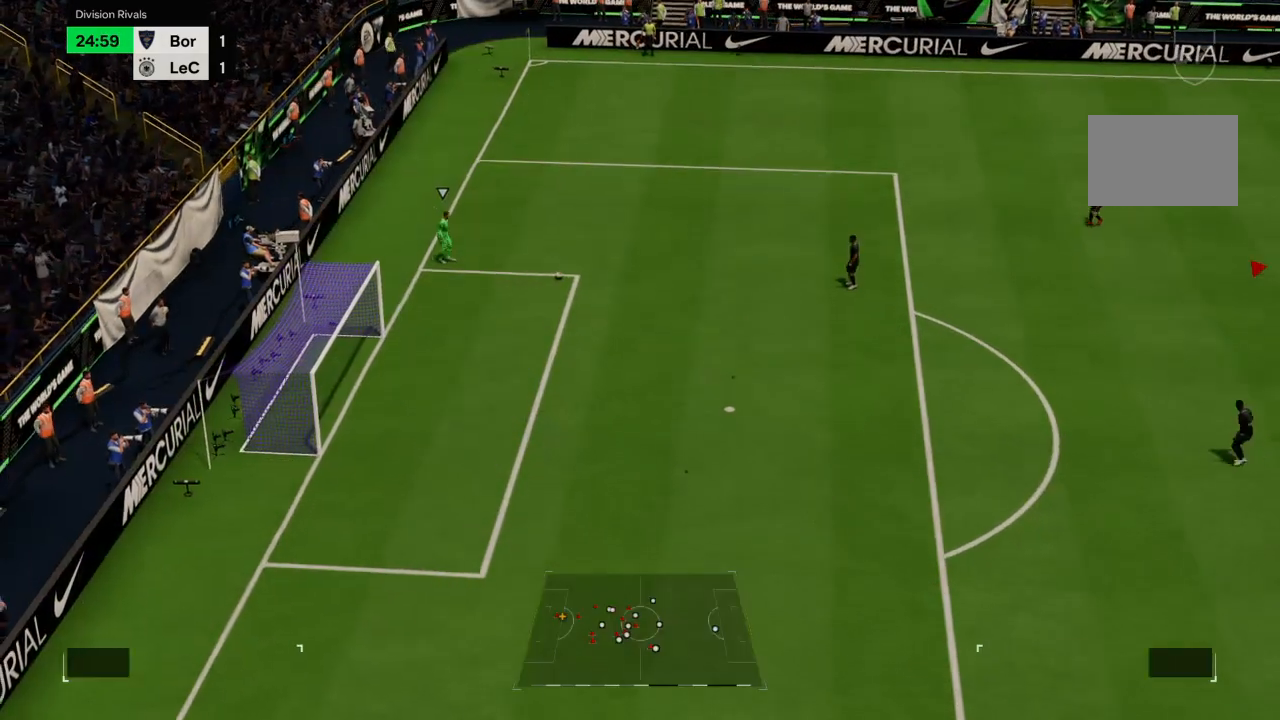
{"buttons": [], "left_stick": "up-right", "right_stick": "center", "events": [[401, "left_stick", "up-right"]]}
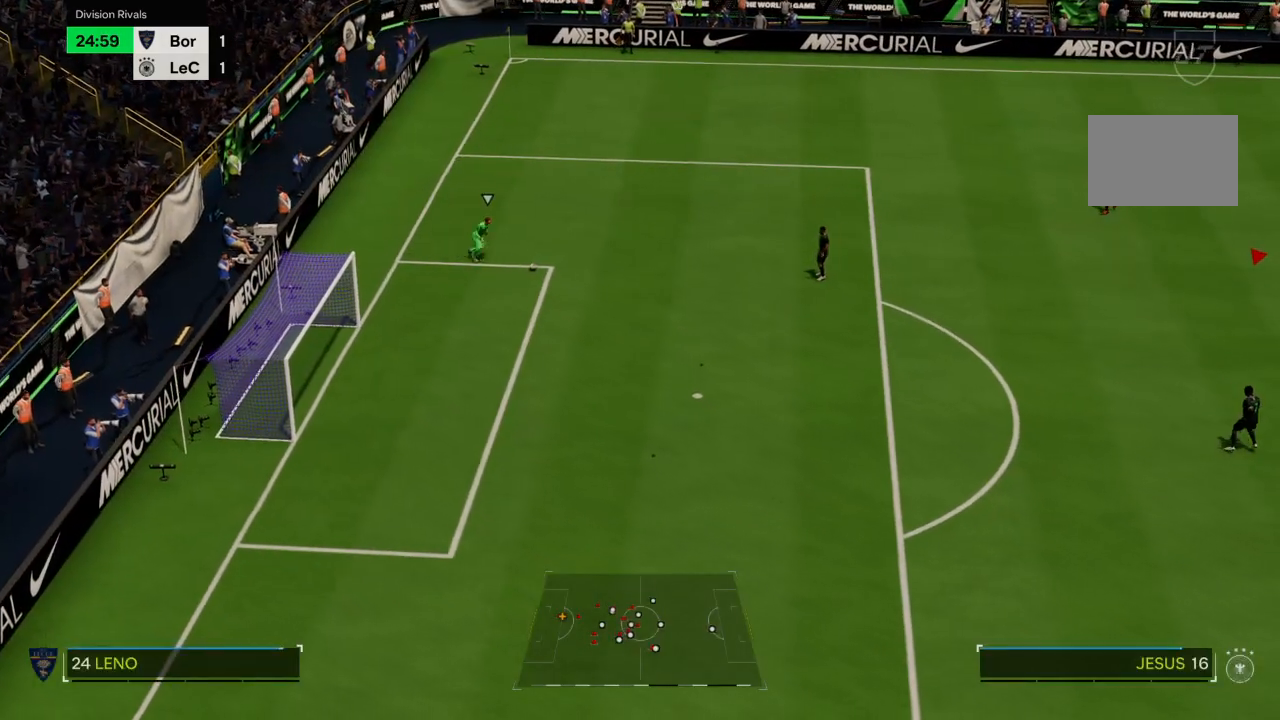
{"buttons": ["R2"], "left_stick": "up-left", "right_stick": "center", "events": [[100, "left_stick", "up"], [333, "left_stick", "up-left"], [500, "R2", "down"]]}
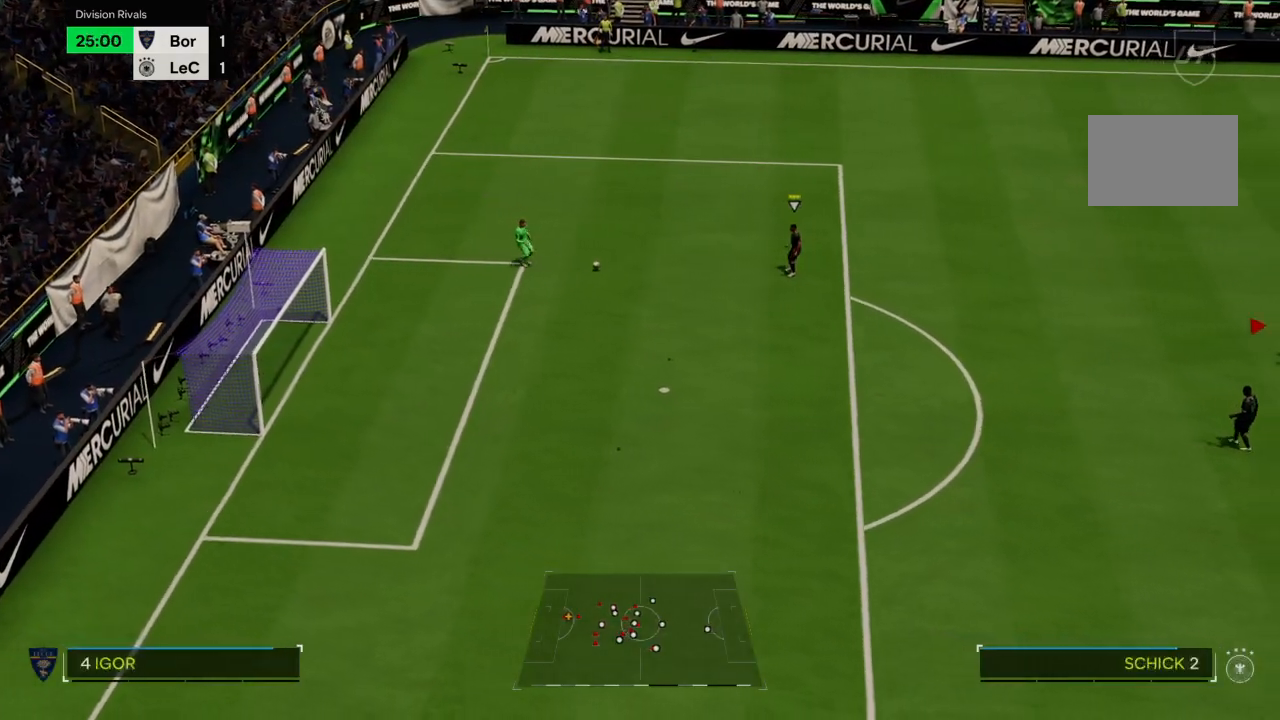
{"buttons": ["R2"], "left_stick": "up-left", "right_stick": "center", "events": []}
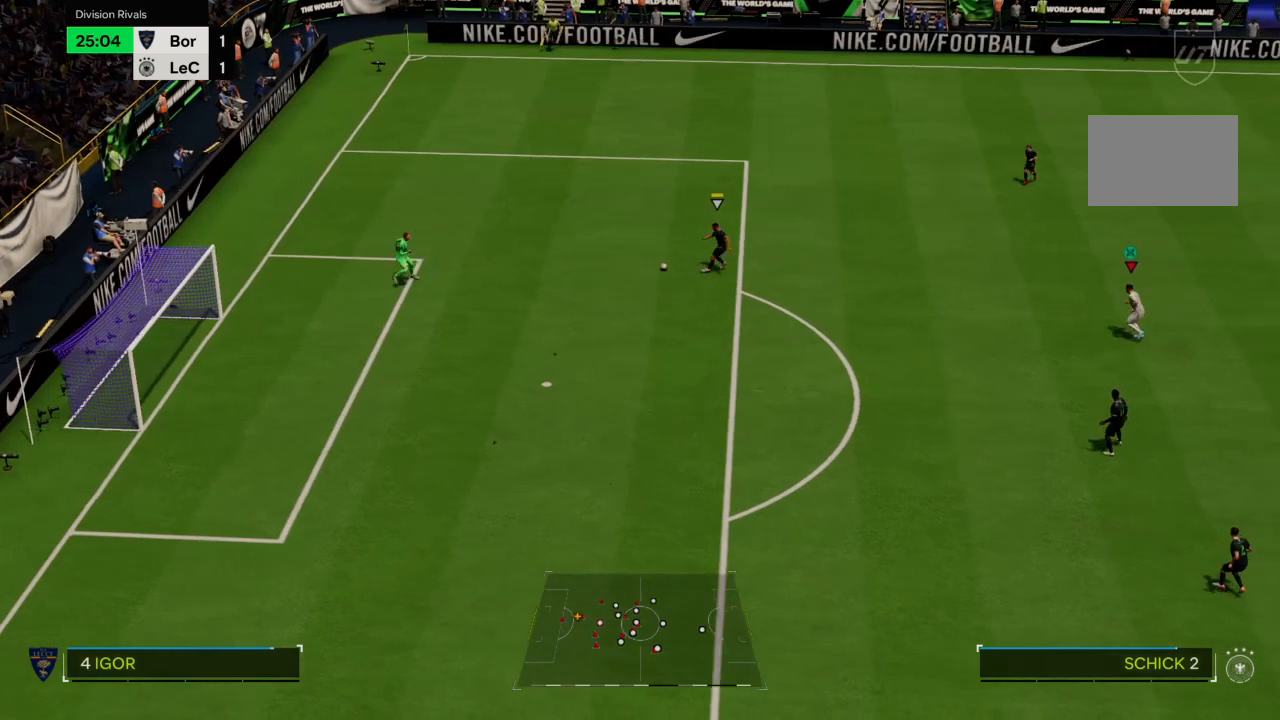
{"buttons": ["R2"], "left_stick": "up-left", "right_stick": "center", "events": []}
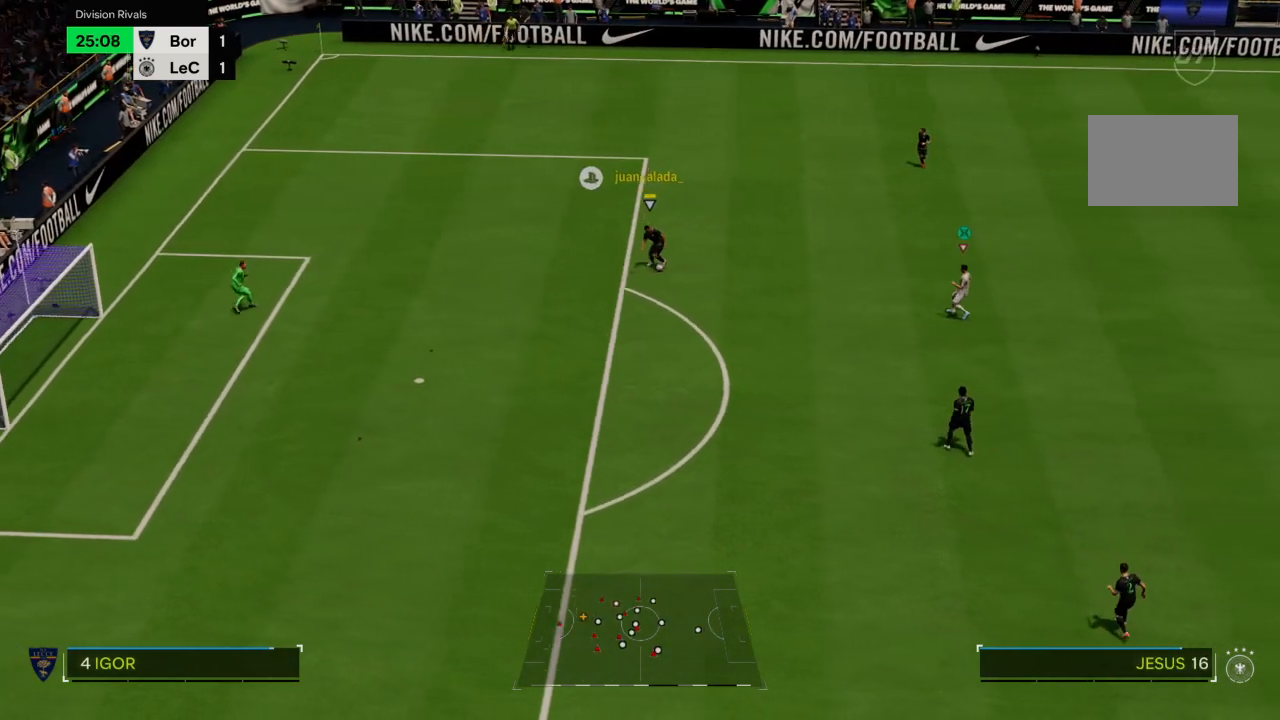
{"buttons": ["R2"], "left_stick": "up-left", "right_stick": "center", "events": []}
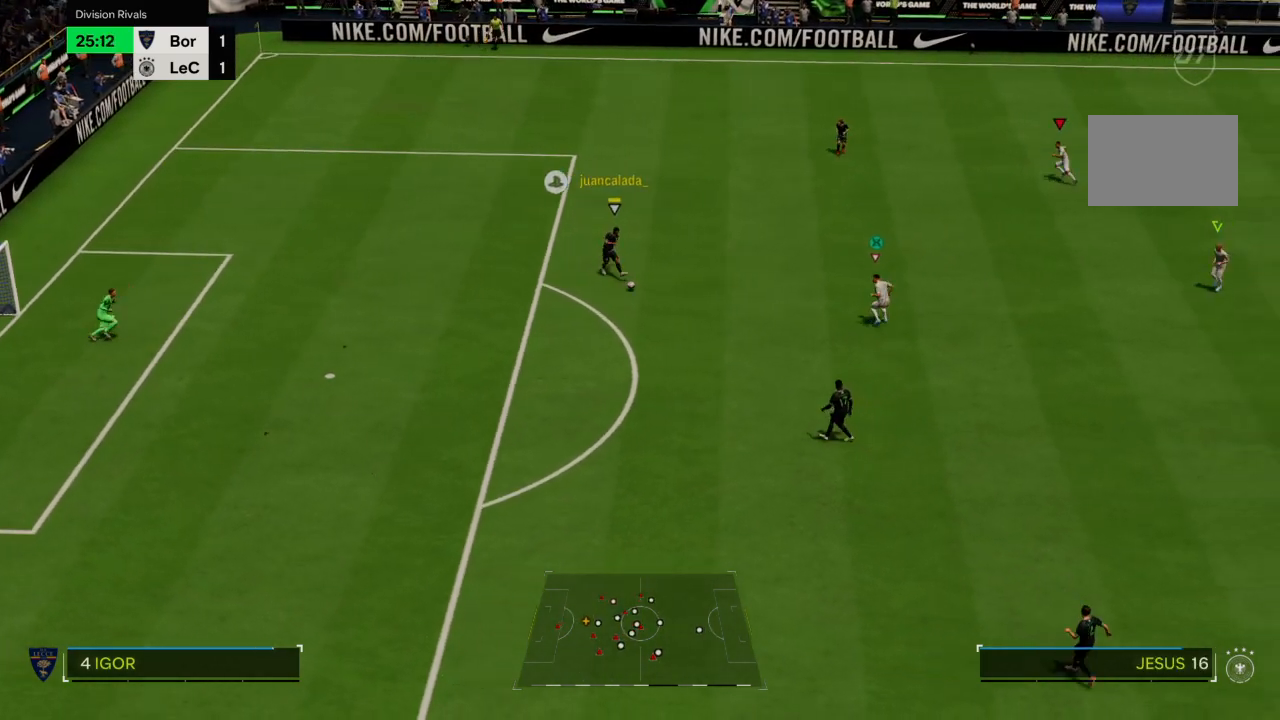
{"buttons": ["R2"], "left_stick": "left", "right_stick": "center", "events": [[167, "left_stick", "left"]]}
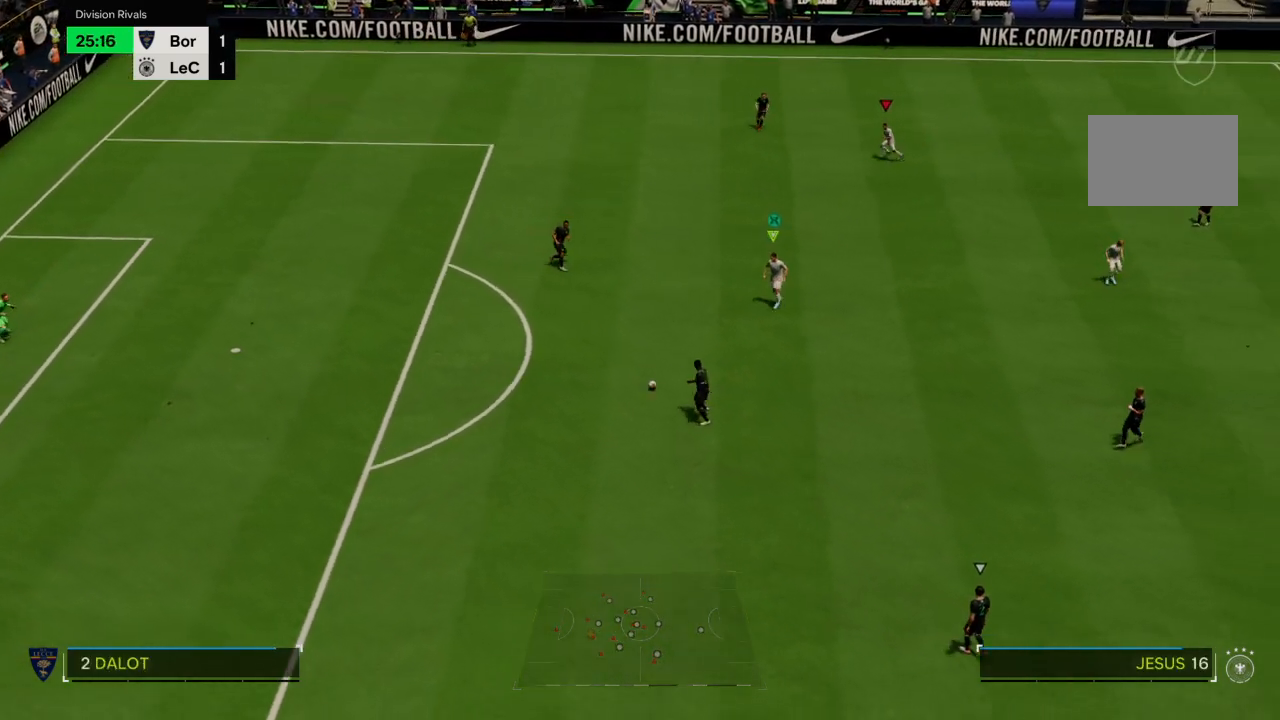
{"buttons": ["R2"], "left_stick": "down-left", "right_stick": "center", "events": [[134, "left_stick", "down-left"]]}
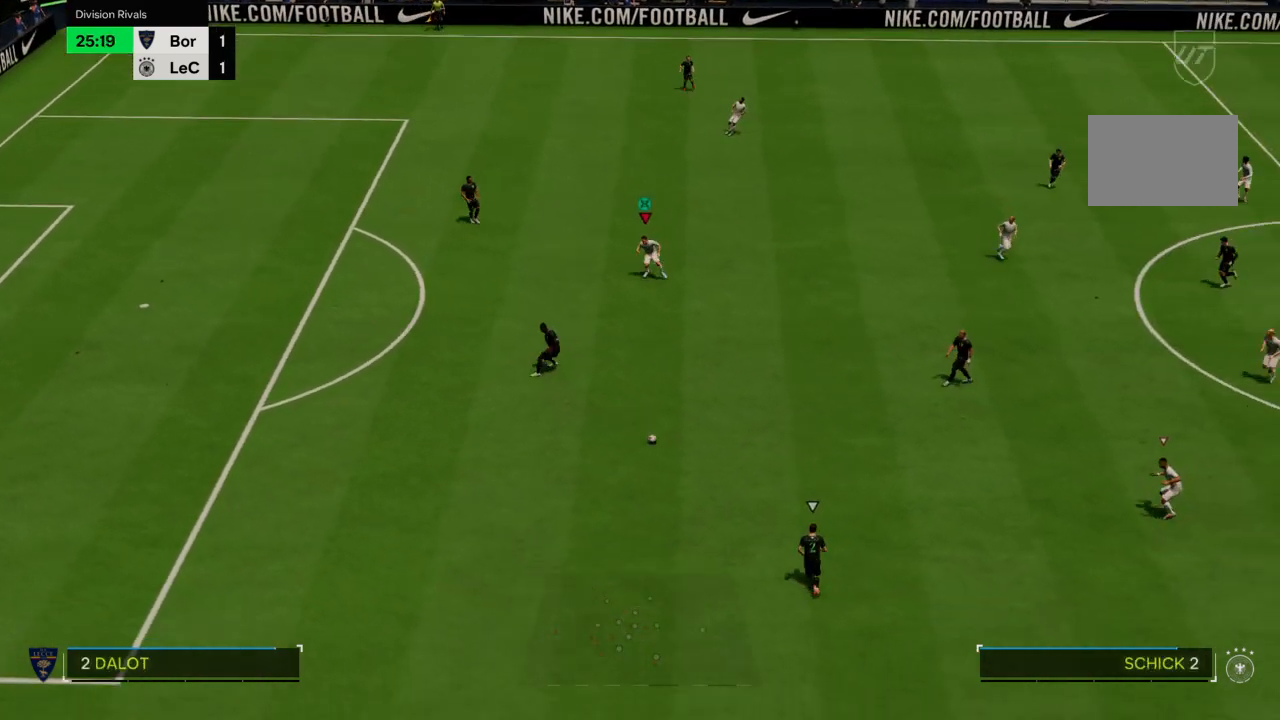
{"buttons": [], "left_stick": "down-left", "right_stick": "center", "events": [[233, "R2", "up"]]}
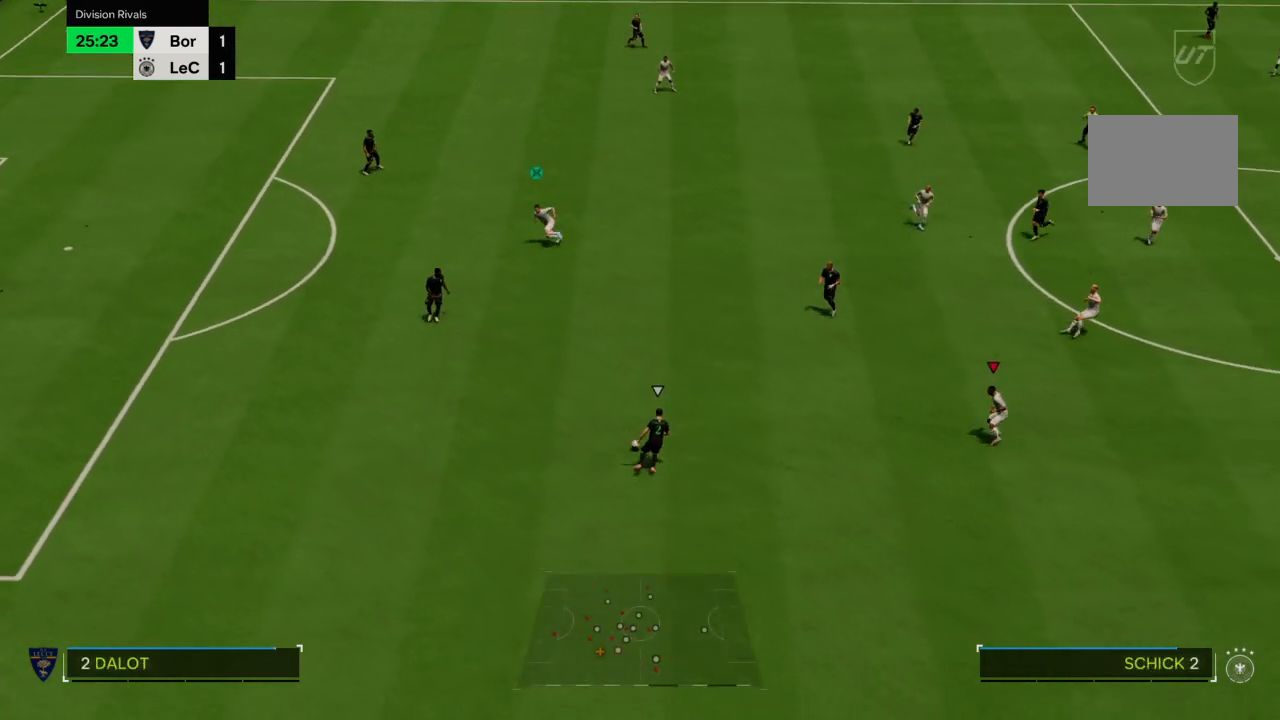
{"buttons": ["L2", "R2"], "left_stick": "down-left", "right_stick": "center", "events": [[134, "L2", "down"], [434, "R2", "down"]]}
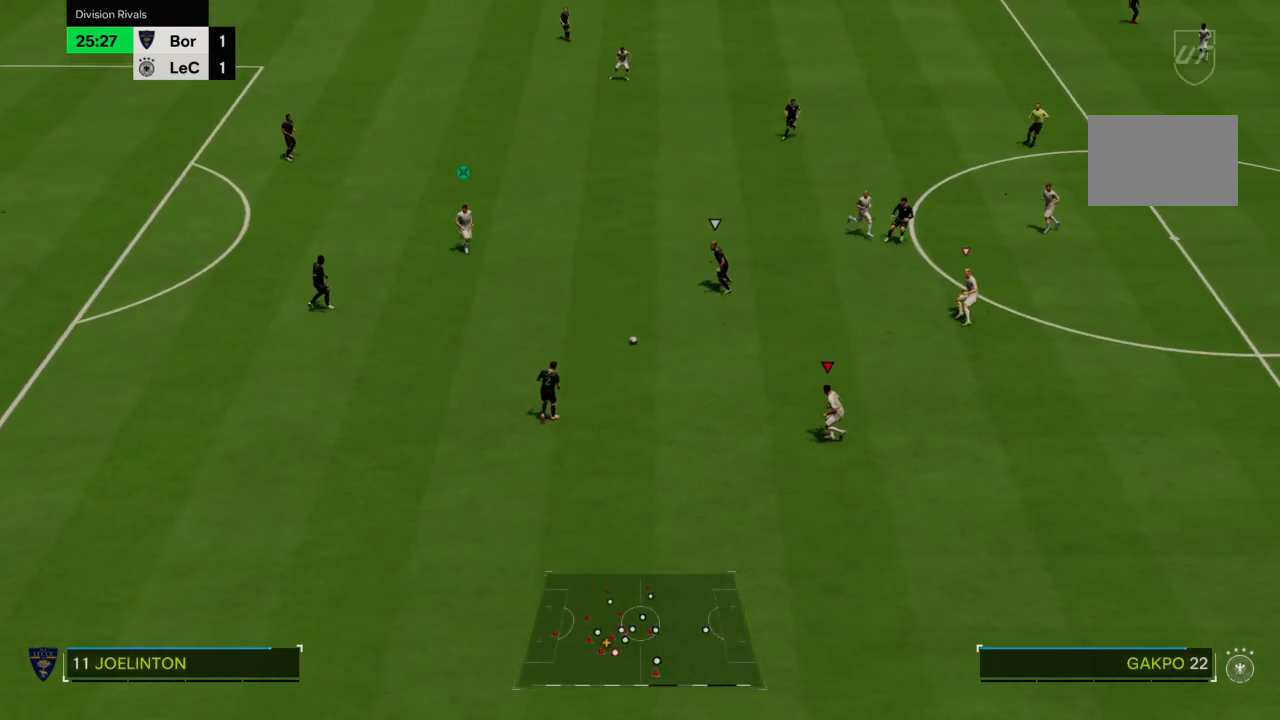
{"buttons": ["L2", "R2"], "left_stick": "up-left", "right_stick": "center", "events": [[167, "left_stick", "left"], [333, "left_stick", "up-left"]]}
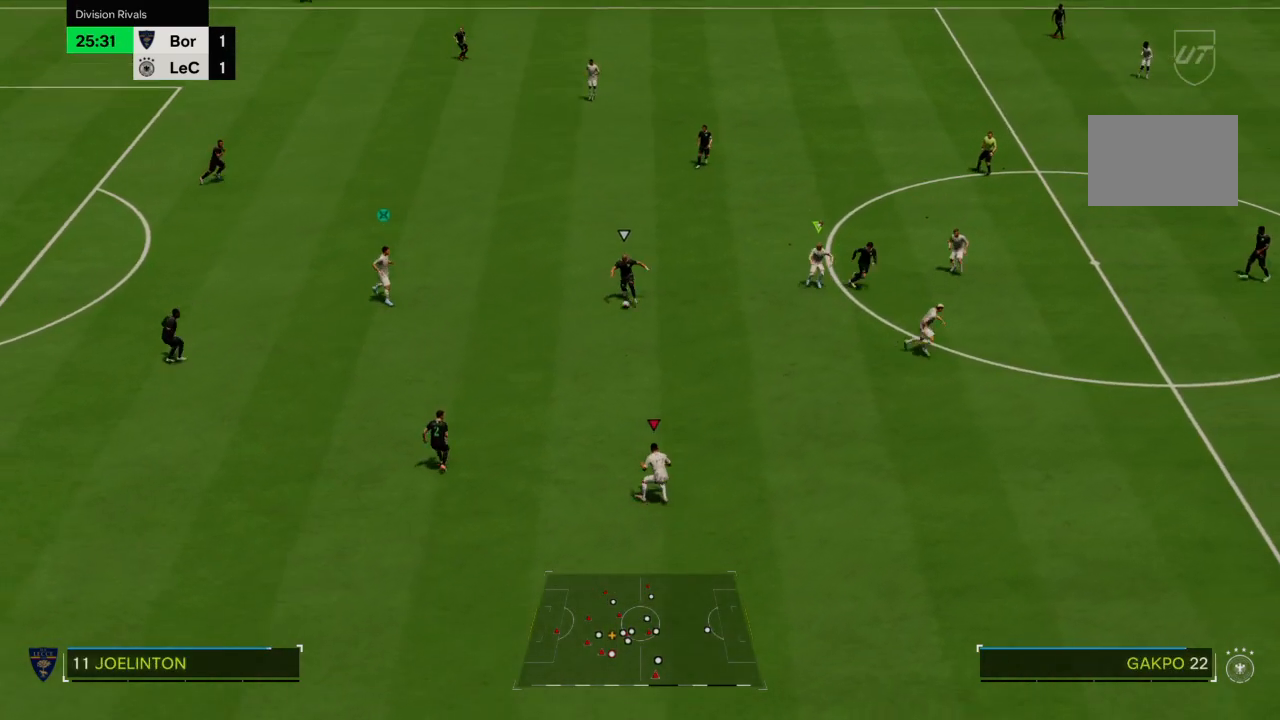
{"buttons": ["L2", "R2"], "left_stick": "up", "right_stick": "center", "events": [[67, "left_stick", "up-right"], [467, "left_stick", "up"]]}
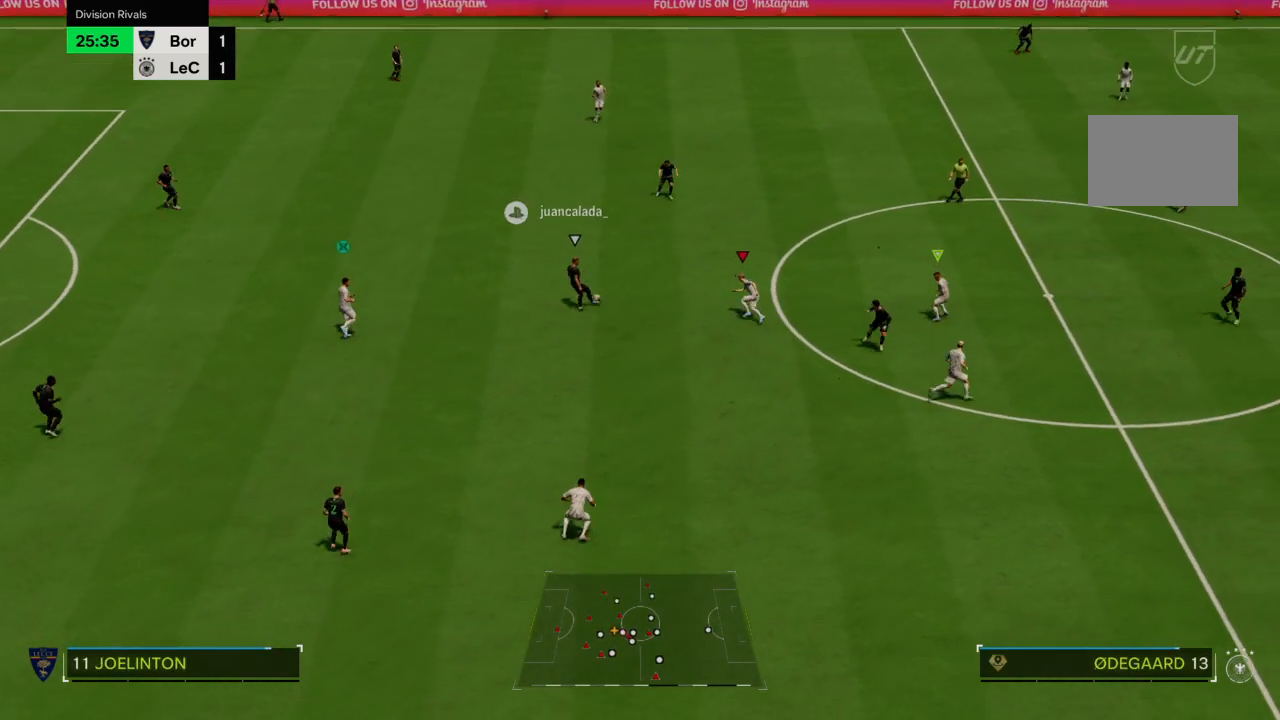
{"buttons": ["L2", "R2"], "left_stick": "up-right", "right_stick": "center", "events": [[434, "left_stick", "up-right"]]}
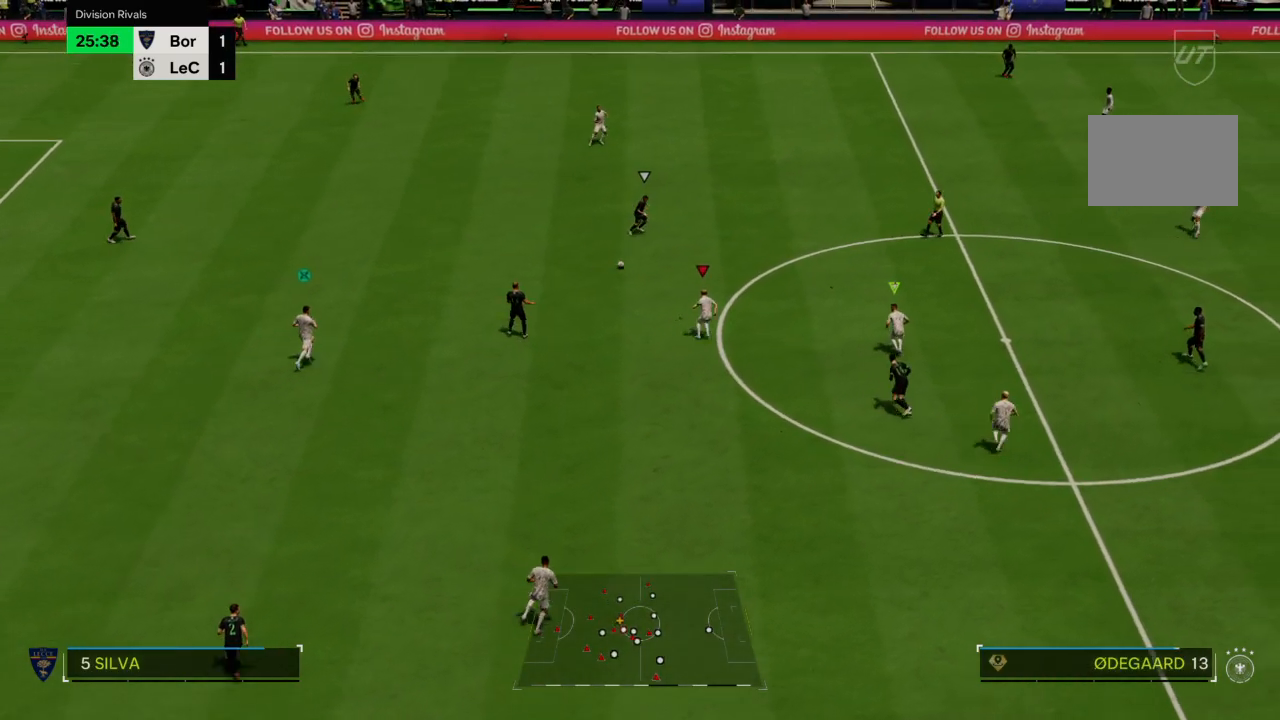
{"buttons": ["R1", "R2"], "left_stick": "up-right", "right_stick": "center", "events": [[467, "R1", "down"], [501, "L2", "up"]]}
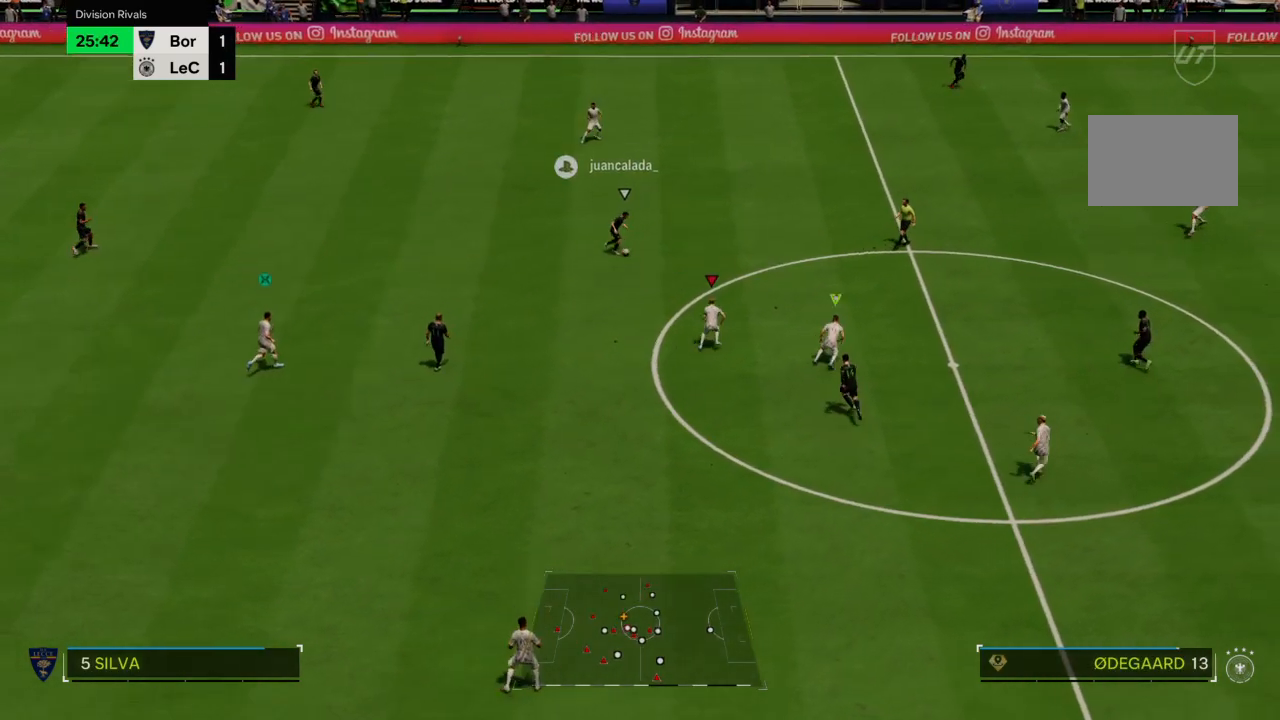
{"buttons": ["R2"], "left_stick": "up-right", "right_stick": "center", "events": [[33, "R1", "up"]]}
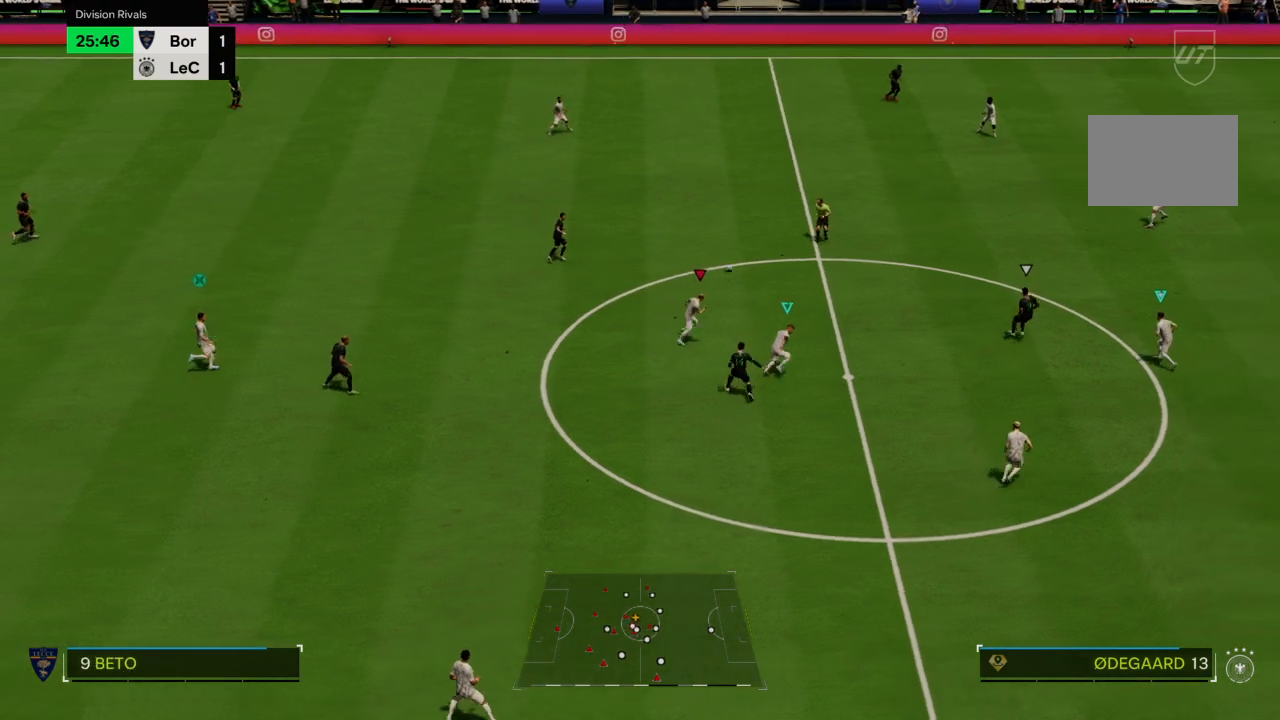
{"buttons": ["R2"], "left_stick": "up-right", "right_stick": "center", "events": [[34, "left_stick", "right"], [201, "left_stick", "up-right"]]}
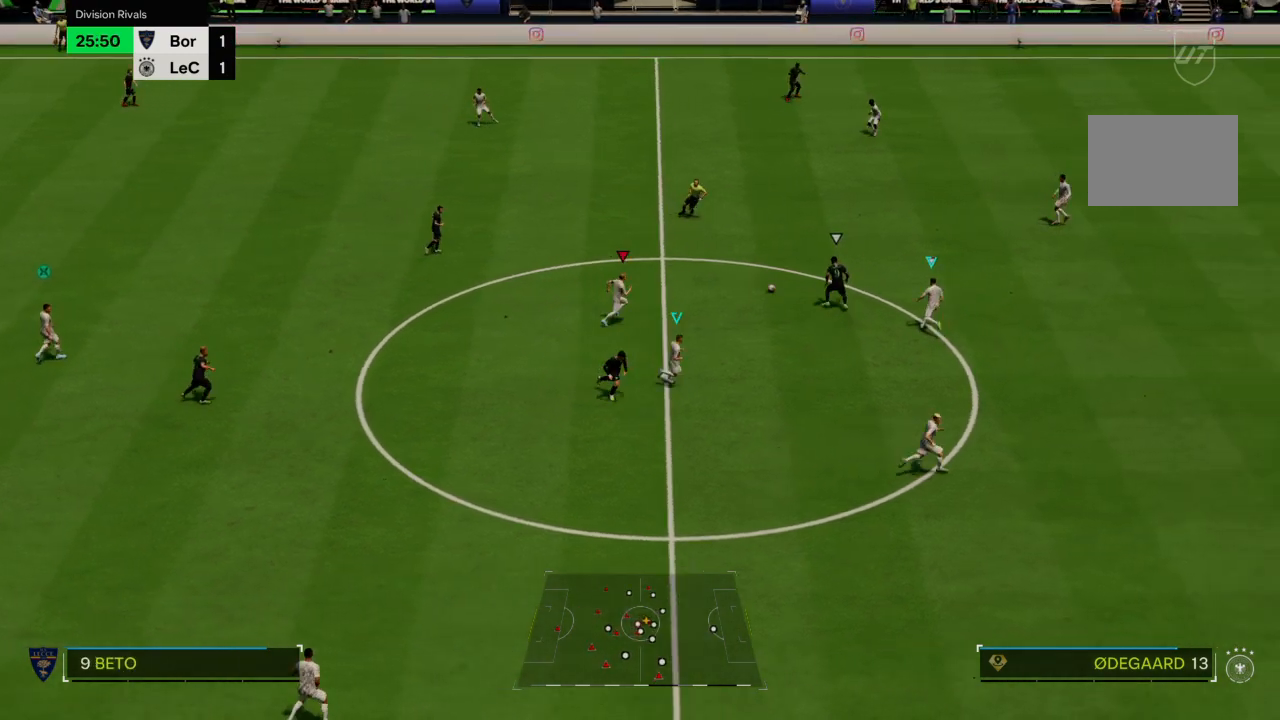
{"buttons": ["R2"], "left_stick": "up-right", "right_stick": "center", "events": []}
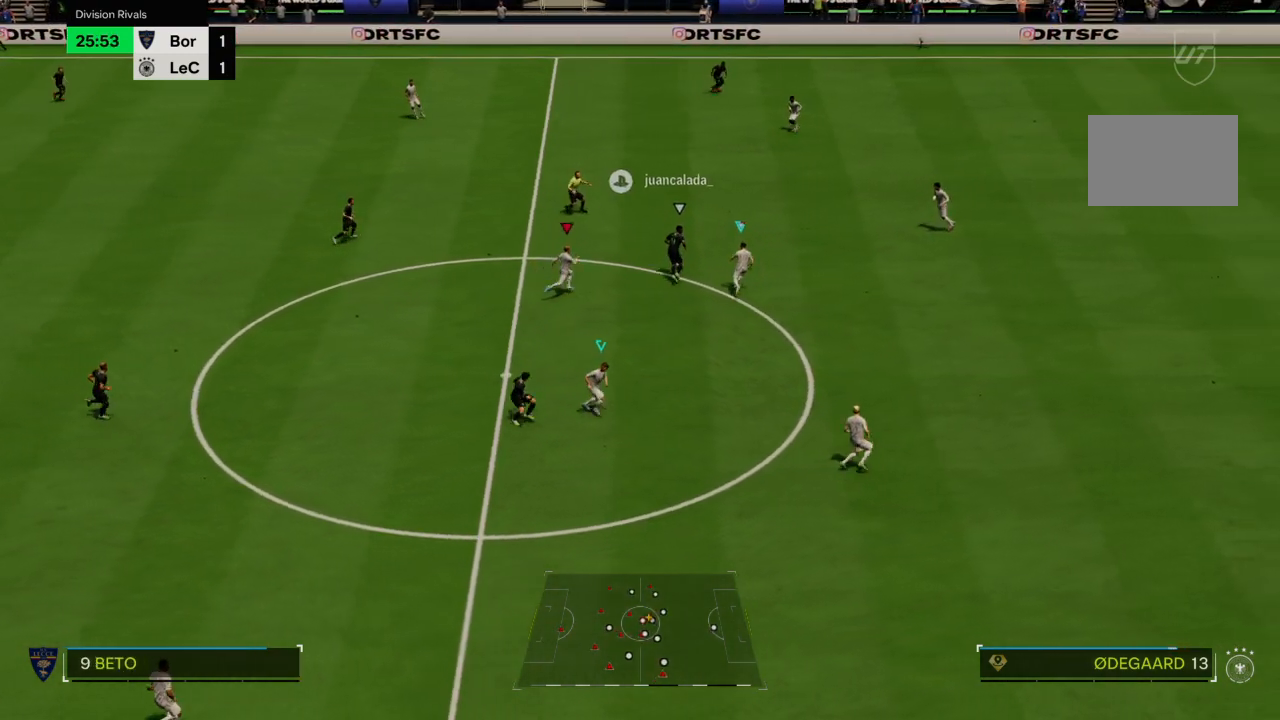
{"buttons": ["R2"], "left_stick": "up", "right_stick": "center", "events": [[267, "CIRCLE", "down"], [367, "CIRCLE", "up"], [367, "left_stick", "up"]]}
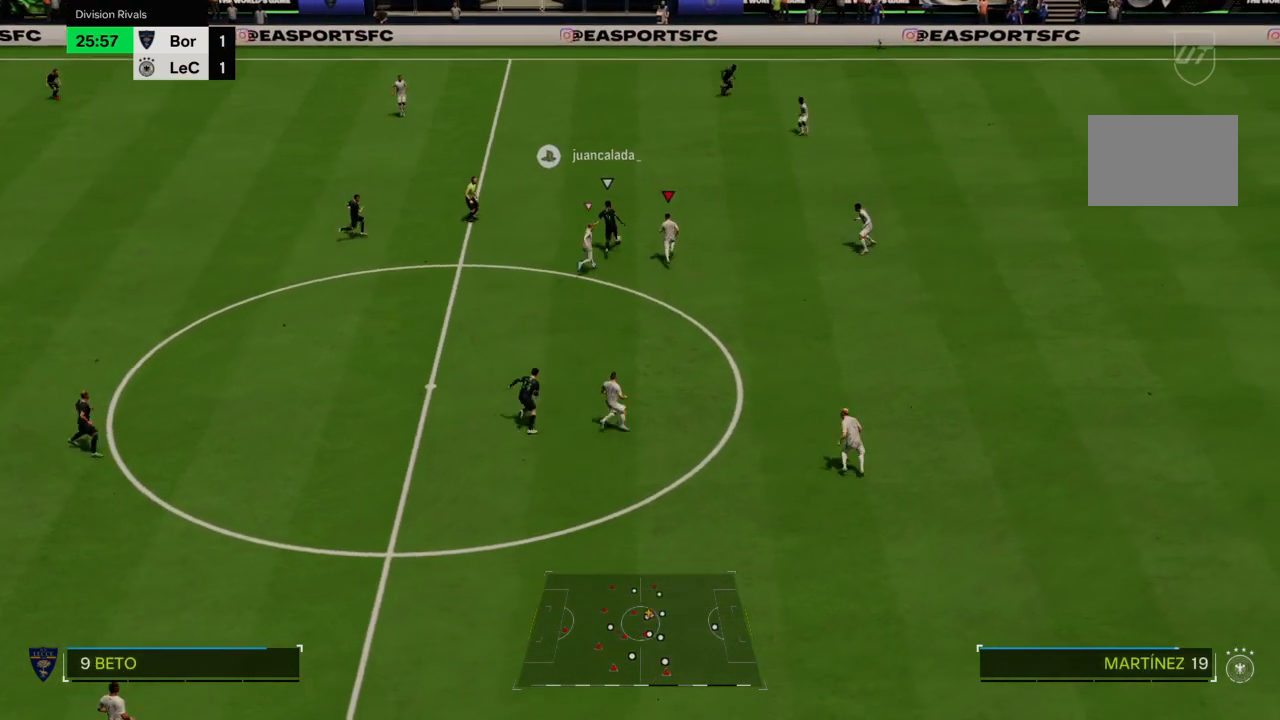
{"buttons": ["R2"], "left_stick": "up-left", "right_stick": "center", "events": [[33, "CIRCLE", "down"], [33, "left_stick", "up-left"], [133, "CIRCLE", "up"]]}
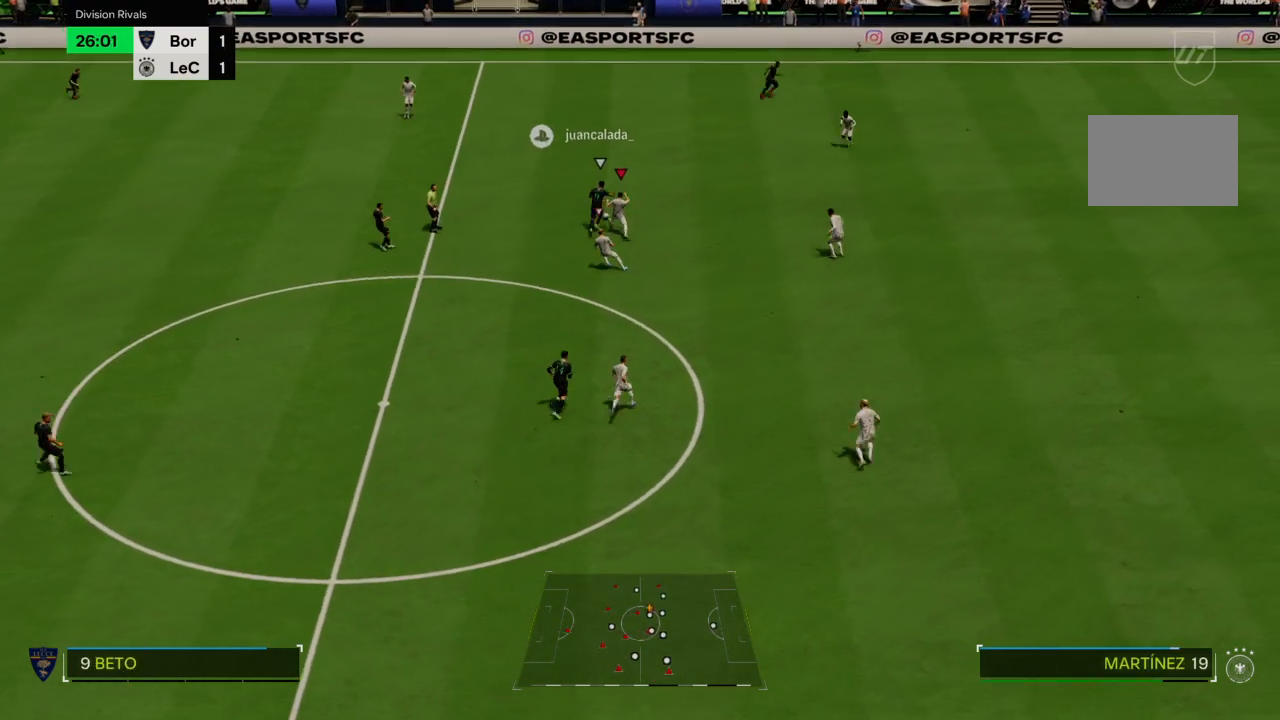
{"buttons": ["R2"], "left_stick": "up", "right_stick": "center", "events": [[334, "left_stick", "up"]]}
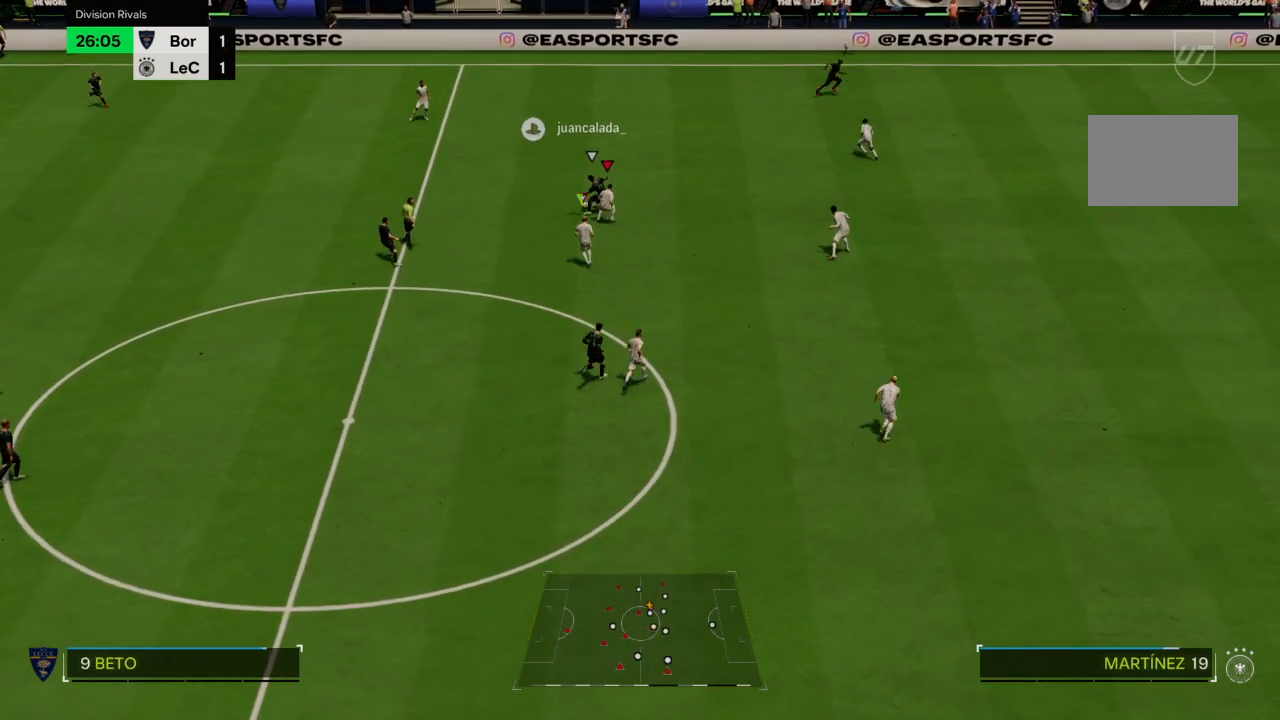
{"buttons": ["R2"], "left_stick": "up-left", "right_stick": "center", "events": [[400, "left_stick", "up-left"]]}